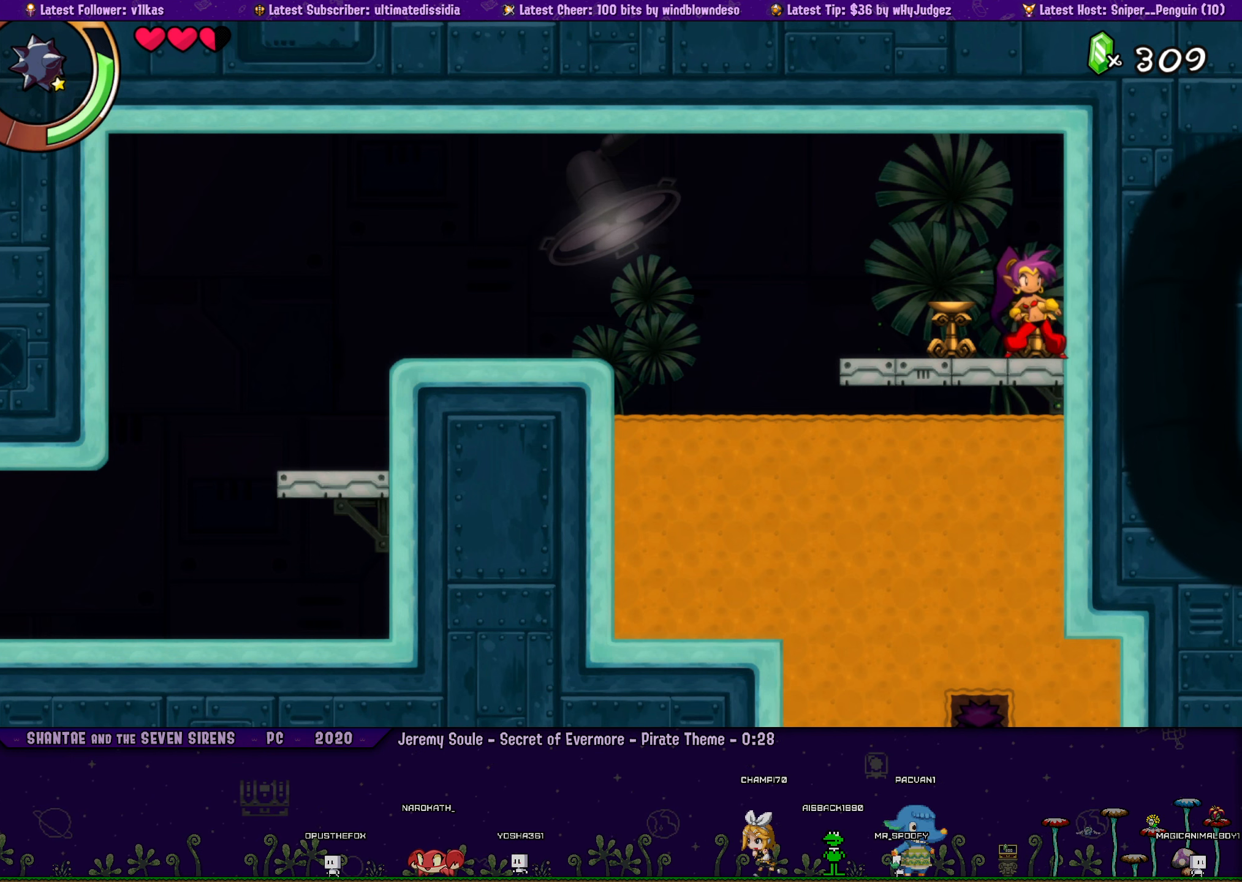
Gameplay with a controller (PlayStation layout); each line is a JSON object with the inputs held at the frame after it. "events" lists button and stick changes between this image and that frame as [ms after this image, input, new state], when the widget could be followed in between. Not read: R2 R3 right_stick.
{"buttons": [], "left_stick": "right", "events": [[83, "DPAD_LEFT", "down"], [117, "DPAD_LEFT", "up"], [133, "left_stick", "right"], [233, "left_stick", "center"], [383, "DPAD_LEFT", "down"], [433, "DPAD_LEFT", "up"], [433, "left_stick", "right"]]}
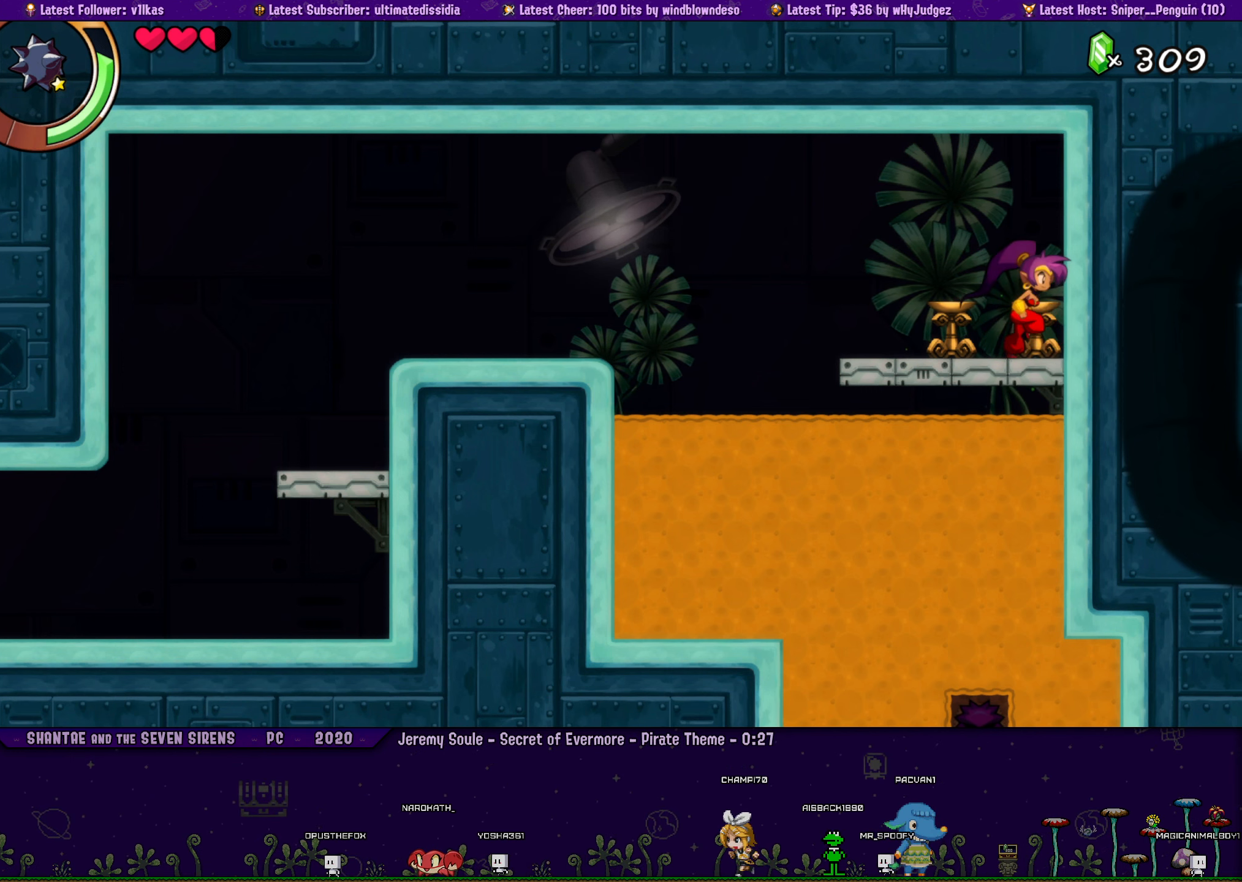
{"buttons": [], "left_stick": "center", "events": [[17, "left_stick", "center"]]}
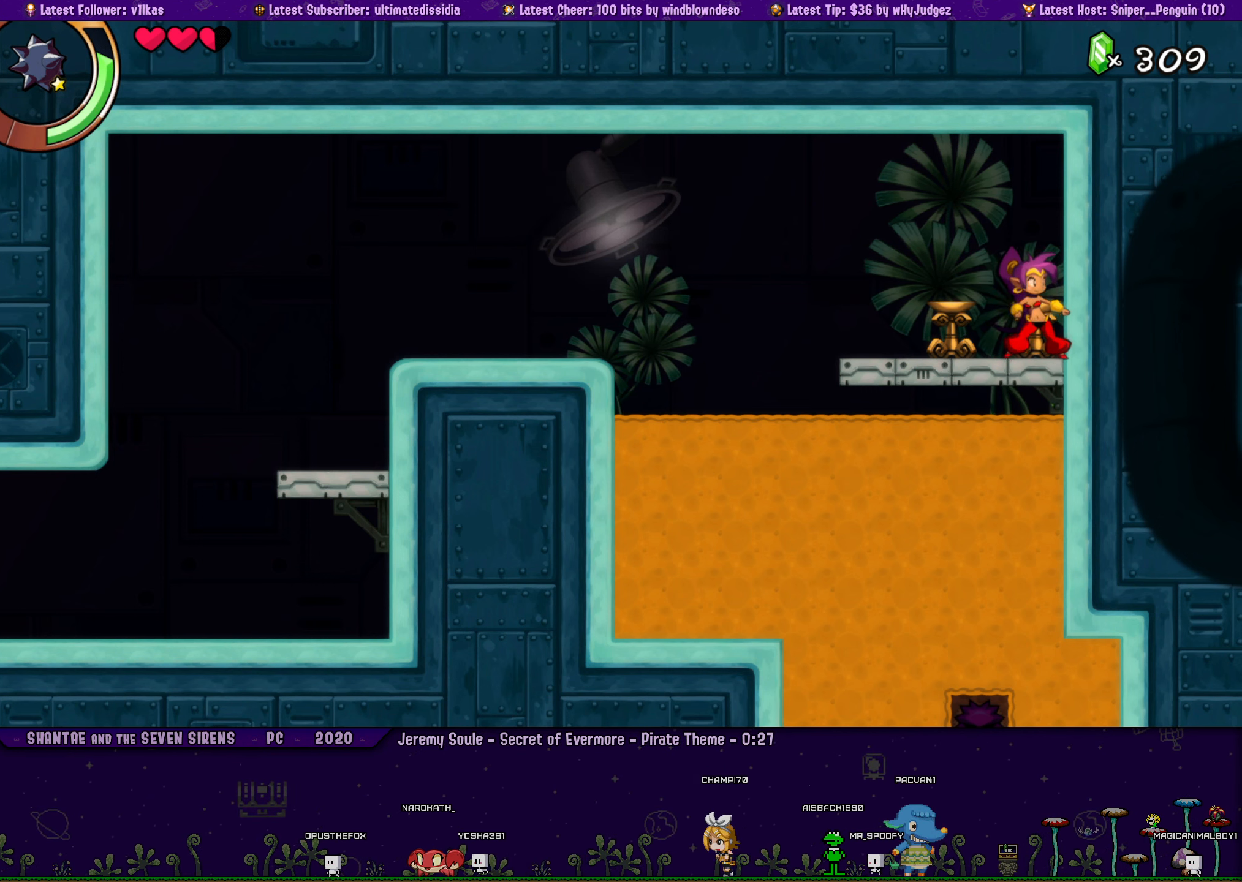
{"buttons": [], "left_stick": "center", "events": [[100, "DPAD_LEFT", "down"], [150, "left_stick", "right"], [167, "DPAD_LEFT", "up"], [267, "left_stick", "center"], [350, "DPAD_LEFT", "down"], [400, "left_stick", "right"], [417, "DPAD_LEFT", "up"], [483, "left_stick", "center"]]}
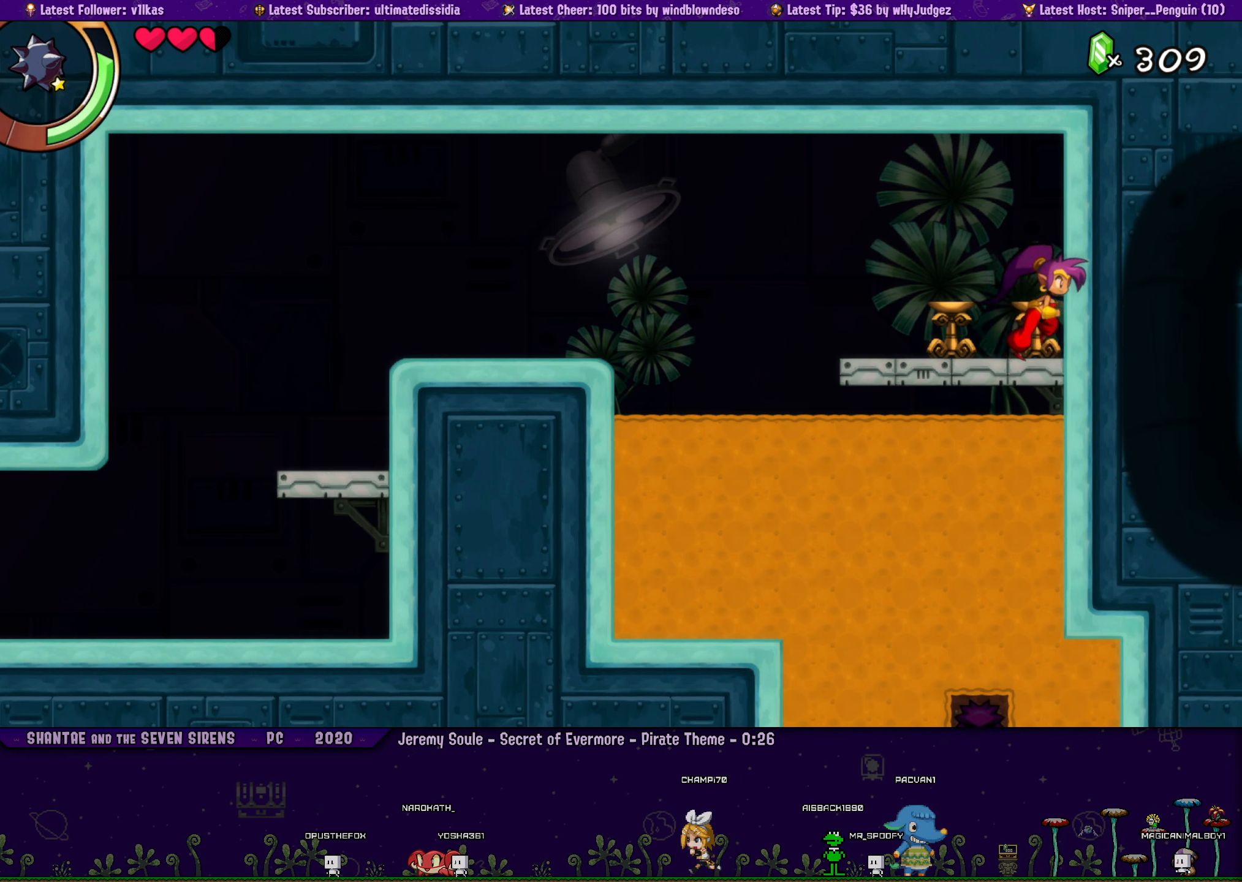
{"buttons": [], "left_stick": "center", "events": [[83, "DPAD_LEFT", "down"], [133, "DPAD_LEFT", "up"], [133, "left_stick", "right"], [234, "left_stick", "center"], [284, "DPAD_LEFT", "down"], [350, "DPAD_LEFT", "up"], [350, "left_stick", "right"], [434, "left_stick", "center"]]}
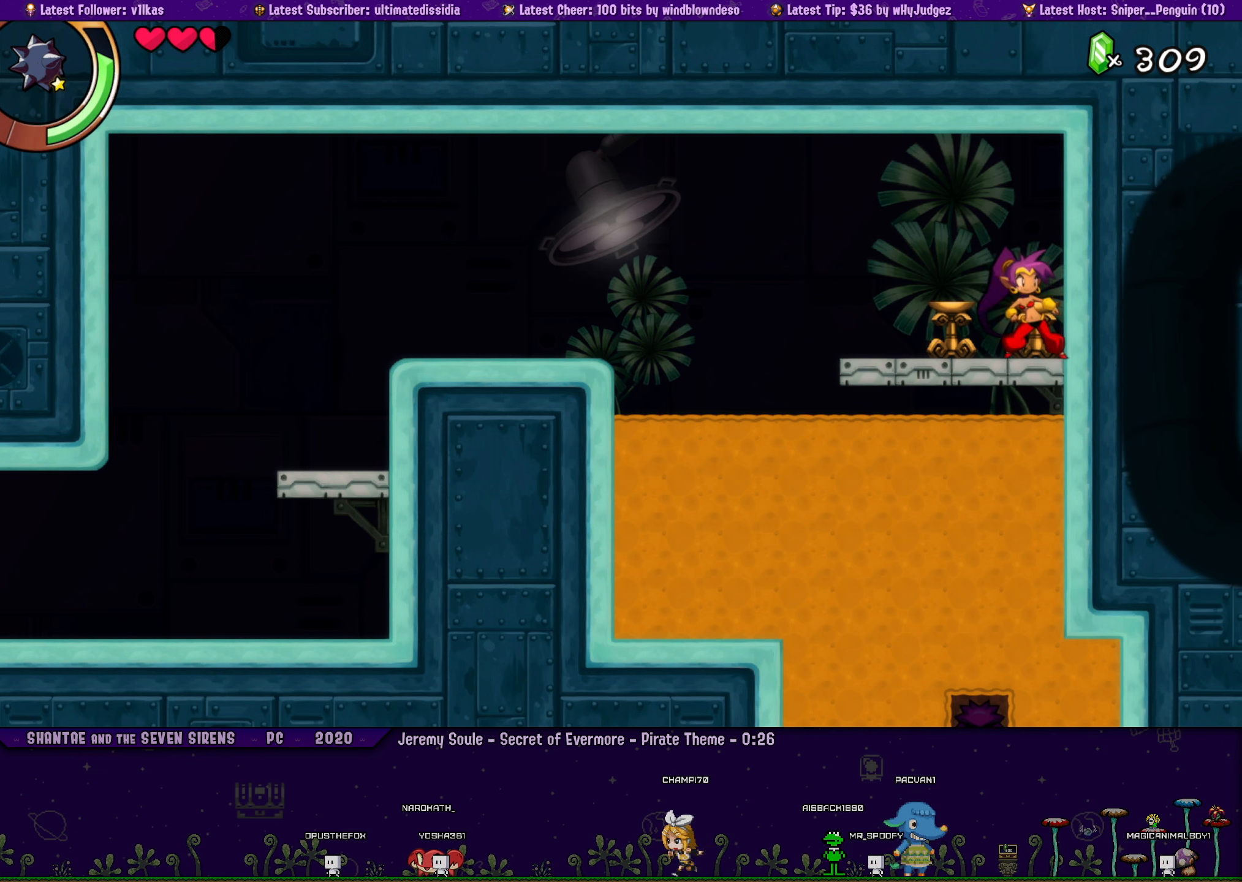
{"buttons": [], "left_stick": "center", "events": [[67, "DPAD_LEFT", "down"], [67, "left_stick", "right"], [117, "DPAD_LEFT", "up"], [150, "left_stick", "center"], [284, "DPAD_LEFT", "down"], [334, "left_stick", "right"], [350, "DPAD_LEFT", "up"], [417, "left_stick", "center"]]}
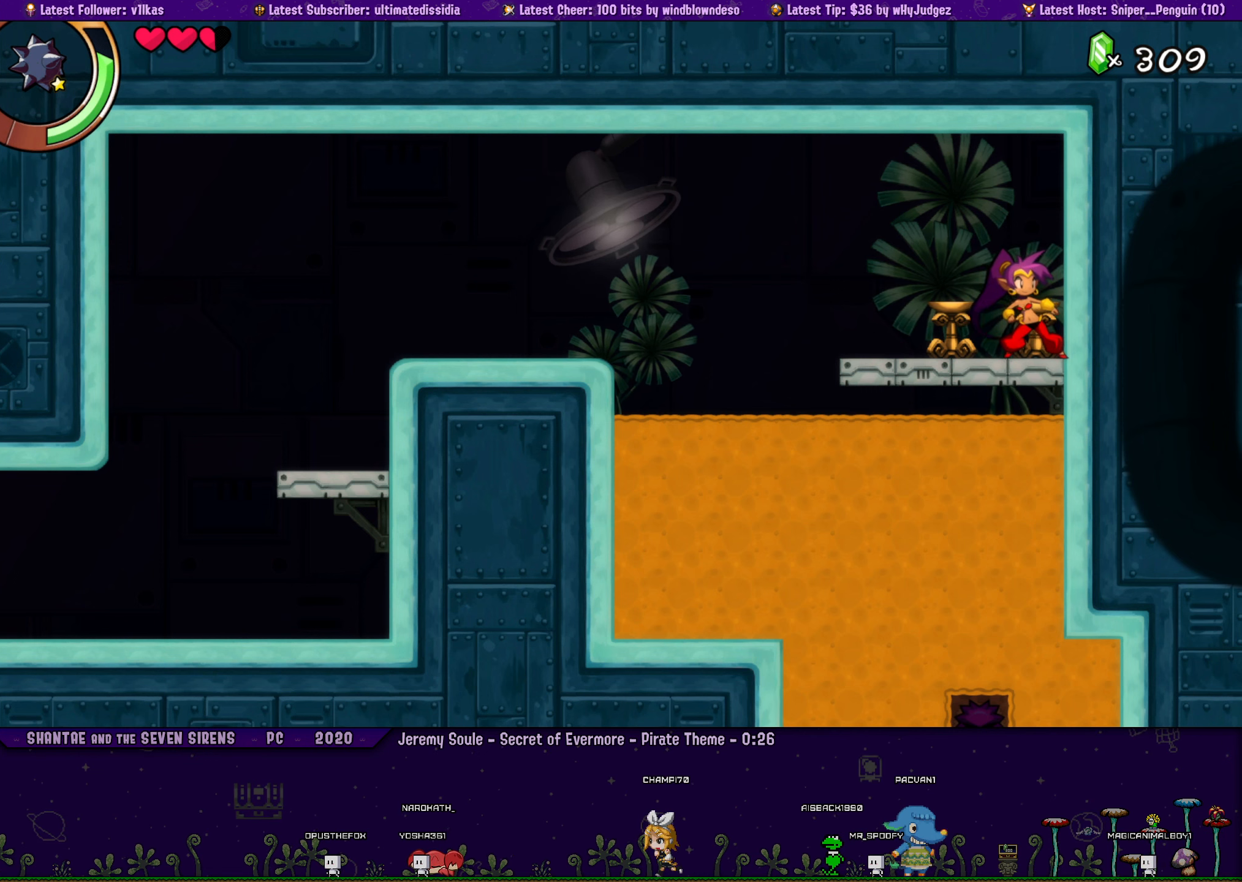
{"buttons": [], "left_stick": "right", "events": [[17, "DPAD_LEFT", "down"], [34, "left_stick", "right"], [67, "DPAD_LEFT", "up"], [117, "left_stick", "center"], [234, "DPAD_LEFT", "down"], [250, "left_stick", "right"], [284, "DPAD_LEFT", "up"], [350, "left_stick", "center"], [450, "DPAD_LEFT", "down"], [484, "DPAD_LEFT", "up"], [484, "left_stick", "right"]]}
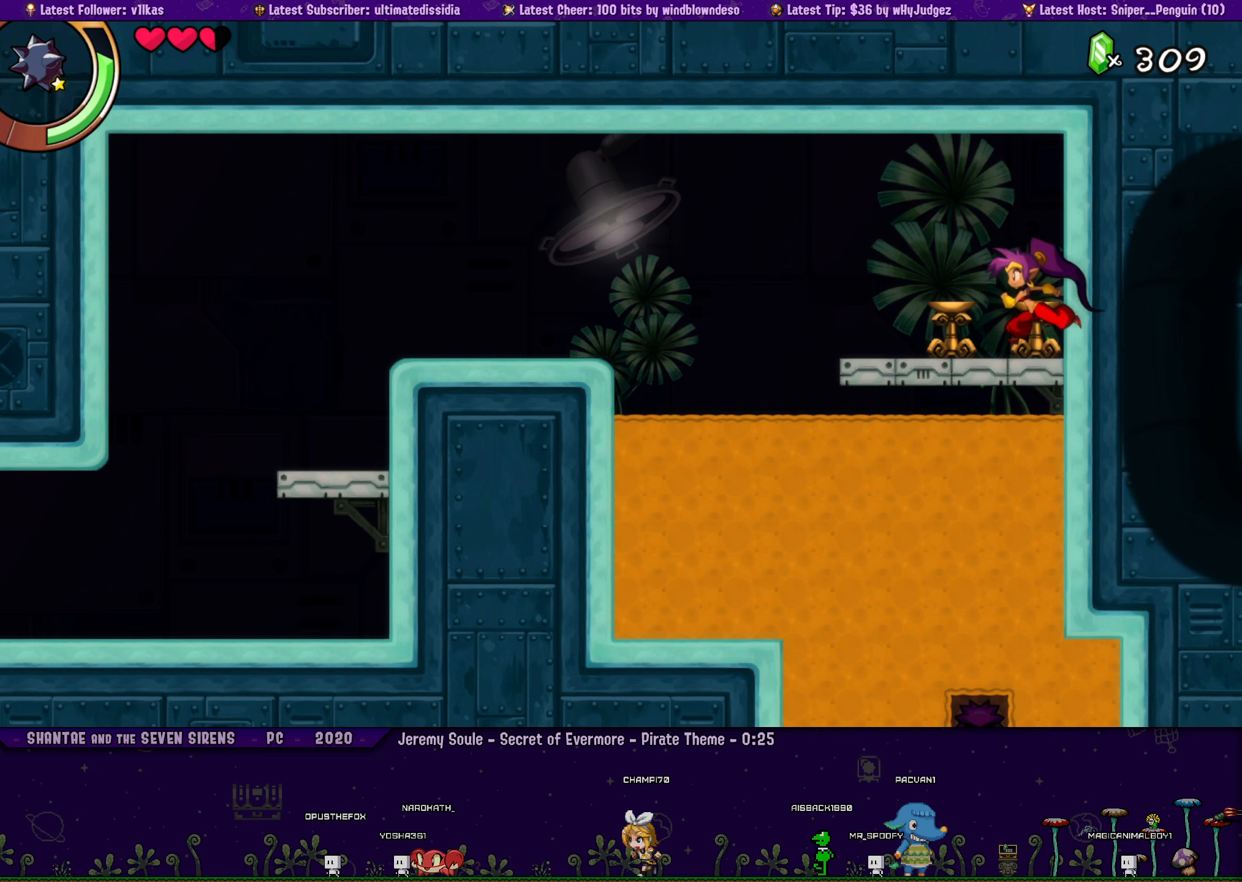
{"buttons": [], "left_stick": "center", "events": [[67, "left_stick", "center"], [150, "DPAD_LEFT", "down"], [200, "DPAD_LEFT", "up"], [217, "left_stick", "right"], [300, "left_stick", "center"], [417, "left_stick", "right"], [500, "left_stick", "center"]]}
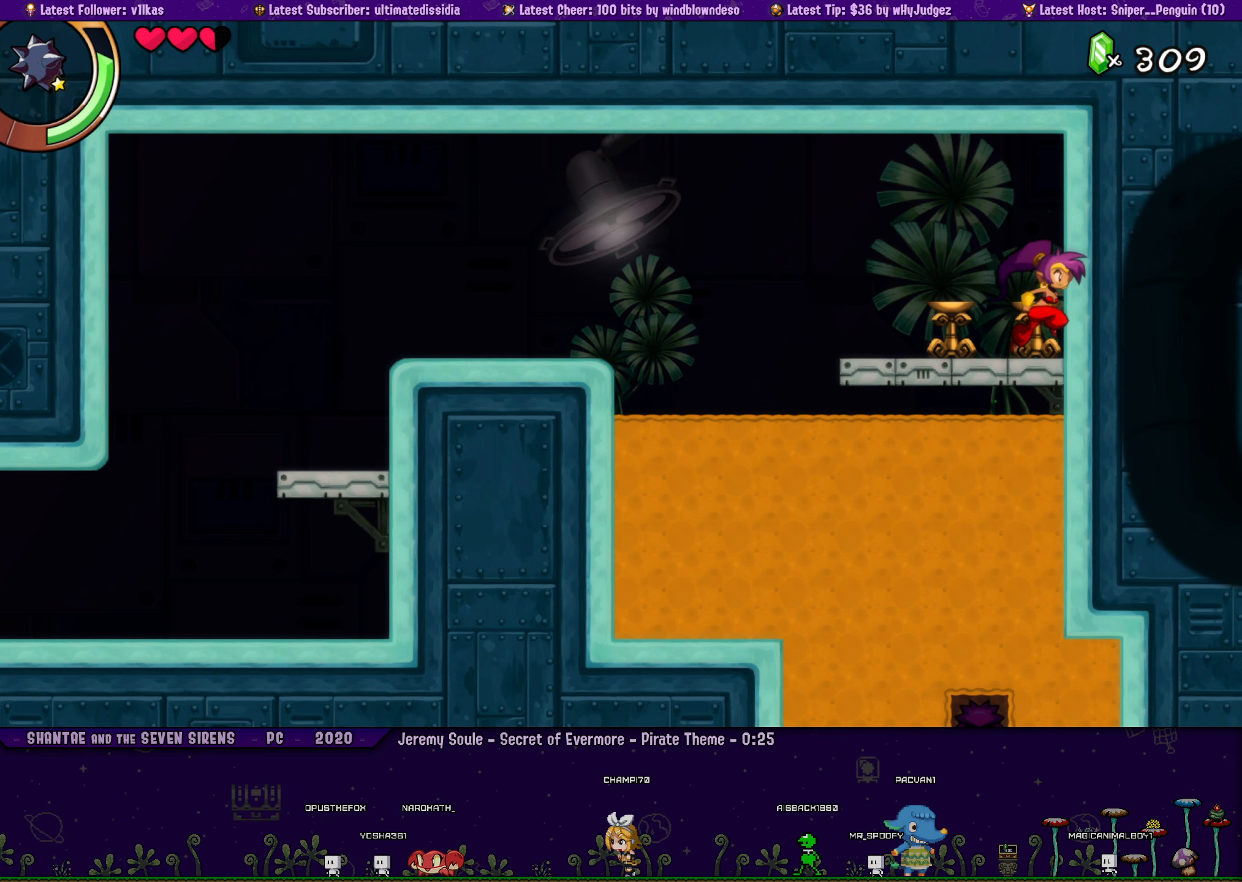
{"buttons": [], "left_stick": "center", "events": [[100, "DPAD_LEFT", "down"], [117, "DPAD_LEFT", "up"], [150, "left_stick", "right"], [250, "left_stick", "center"], [300, "DPAD_LEFT", "down"], [334, "DPAD_LEFT", "up"], [384, "left_stick", "right"], [484, "left_stick", "center"]]}
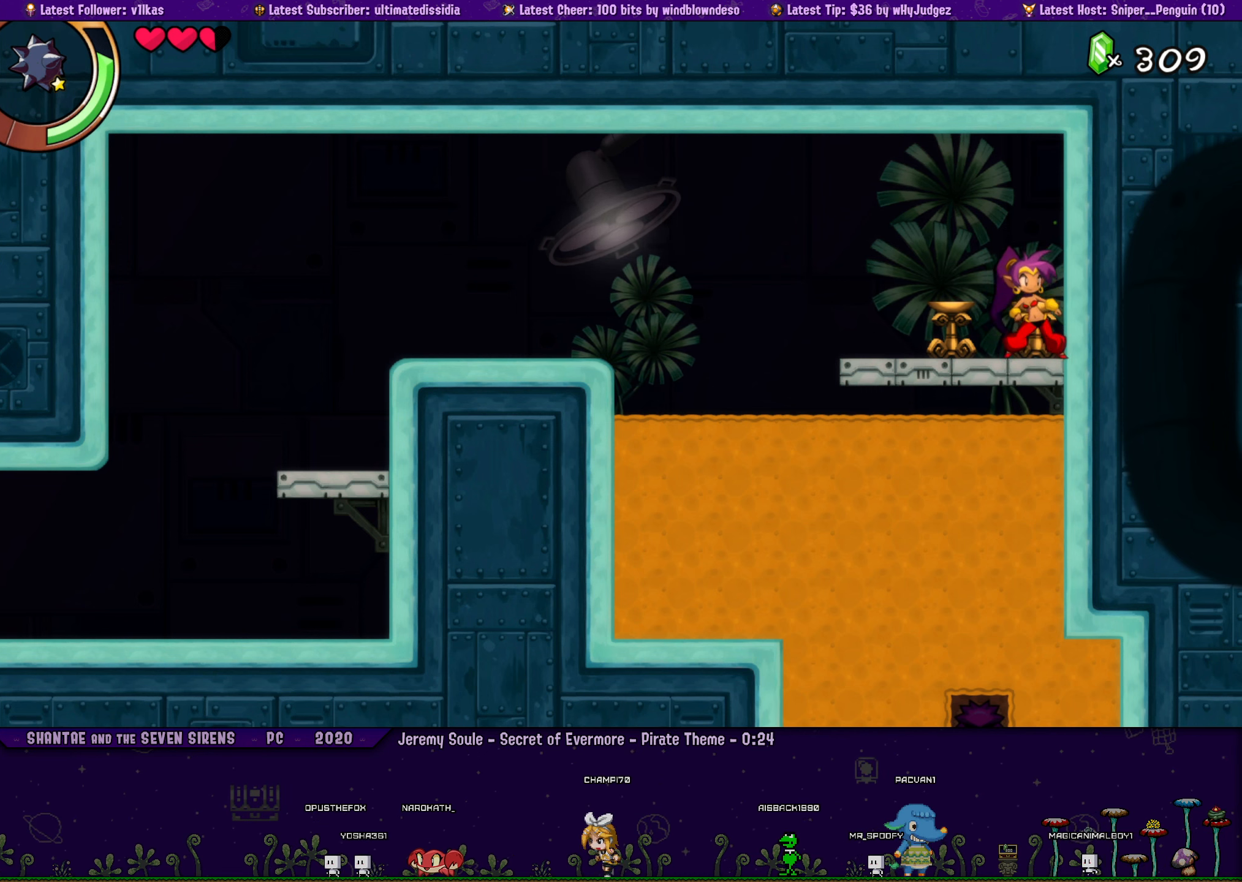
{"buttons": [], "left_stick": "center", "events": [[34, "DPAD_LEFT", "down"], [84, "DPAD_LEFT", "up"], [84, "left_stick", "right"], [184, "left_stick", "center"], [267, "DPAD_LEFT", "down"], [334, "left_stick", "right"], [350, "DPAD_LEFT", "up"], [417, "left_stick", "center"]]}
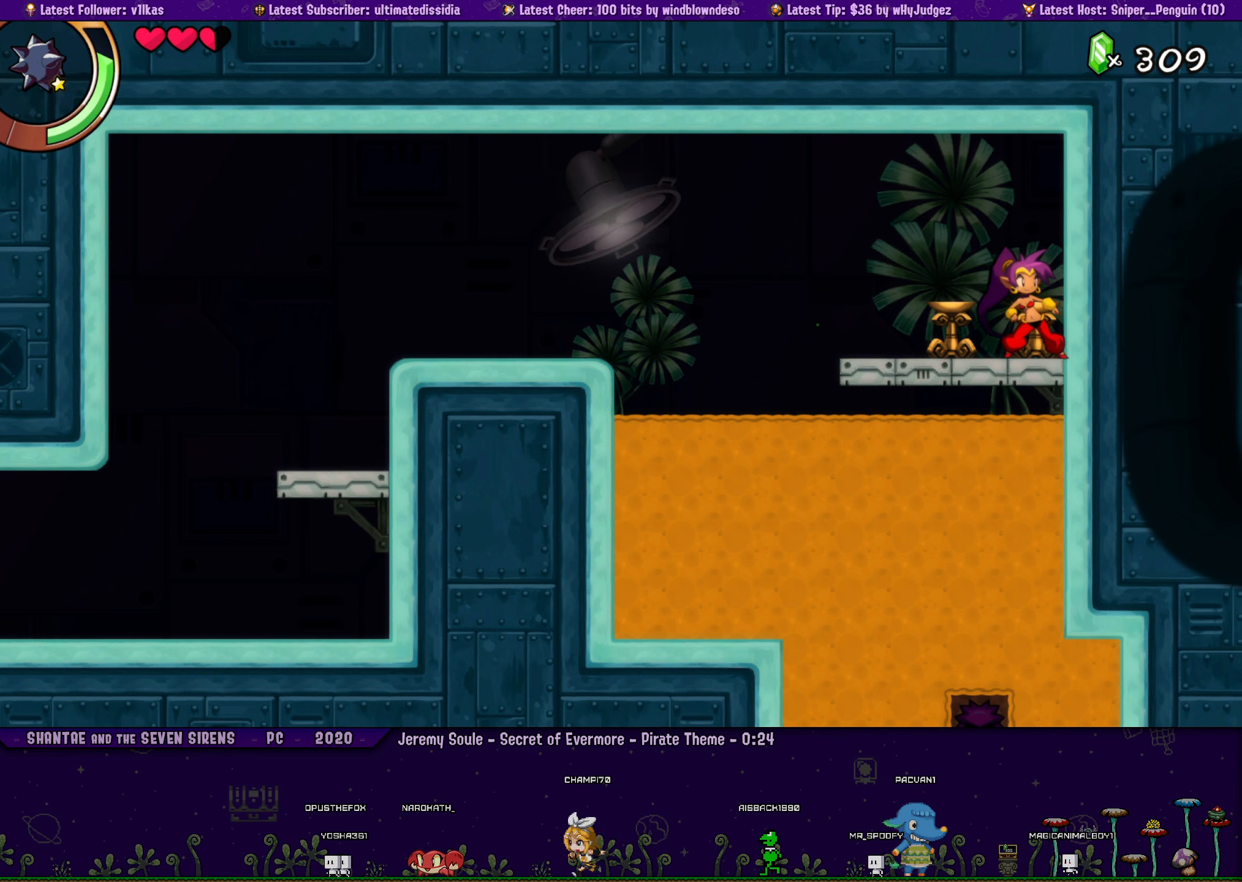
{"buttons": [], "left_stick": "center"}
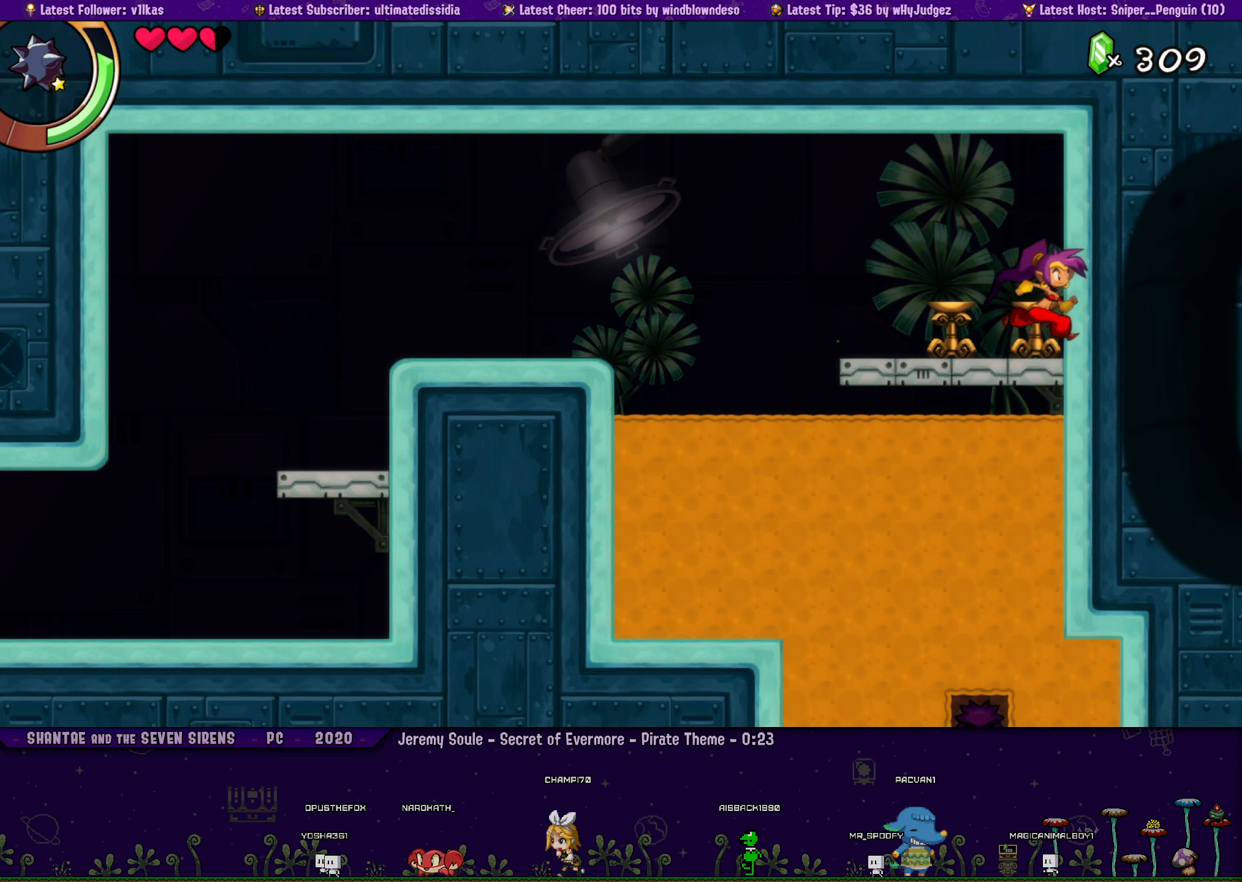
{"buttons": [], "left_stick": "right"}
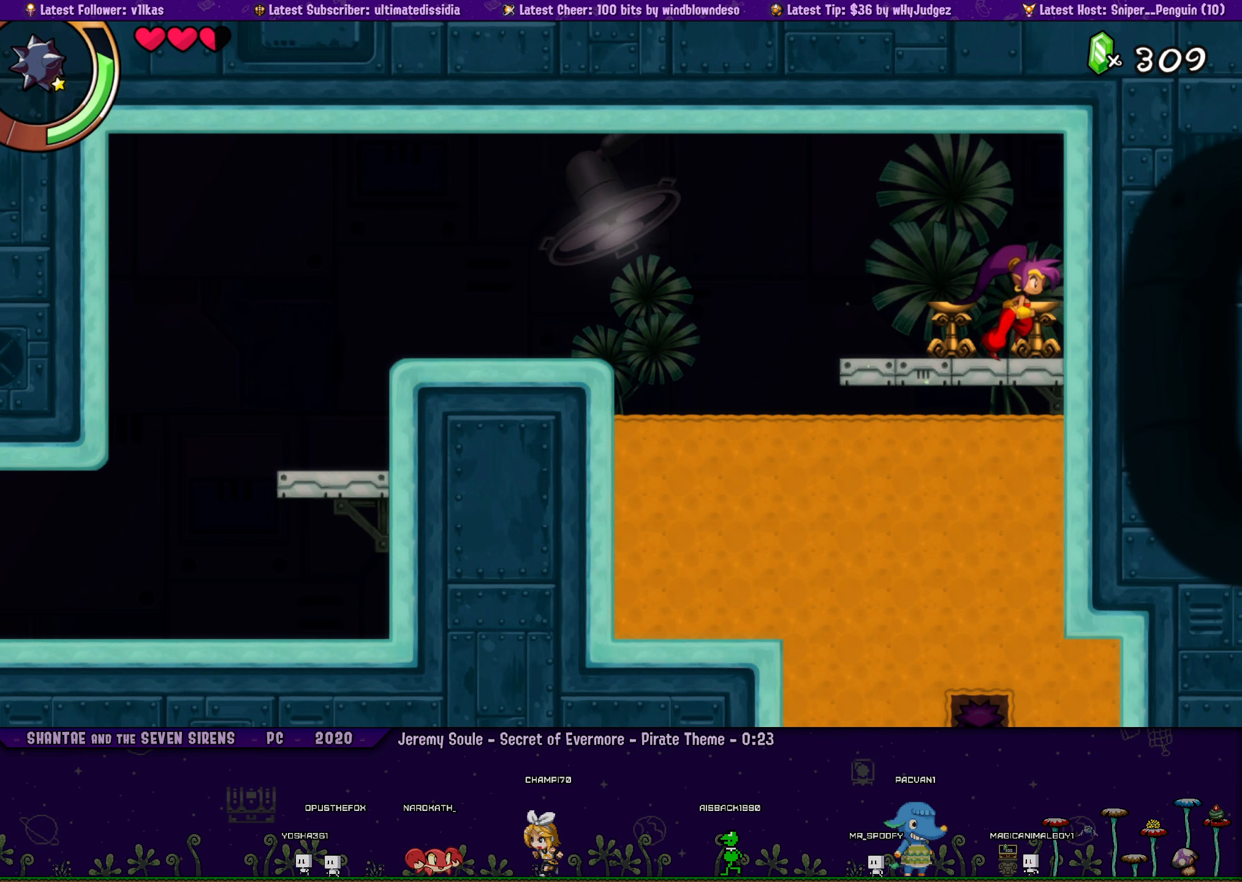
{"buttons": ["DPAD_LEFT"], "left_stick": "center", "events": [[167, "left_stick", "center"], [250, "DPAD_LEFT", "down"], [284, "left_stick", "right"], [334, "DPAD_LEFT", "up"], [417, "left_stick", "center"], [500, "DPAD_LEFT", "down"]]}
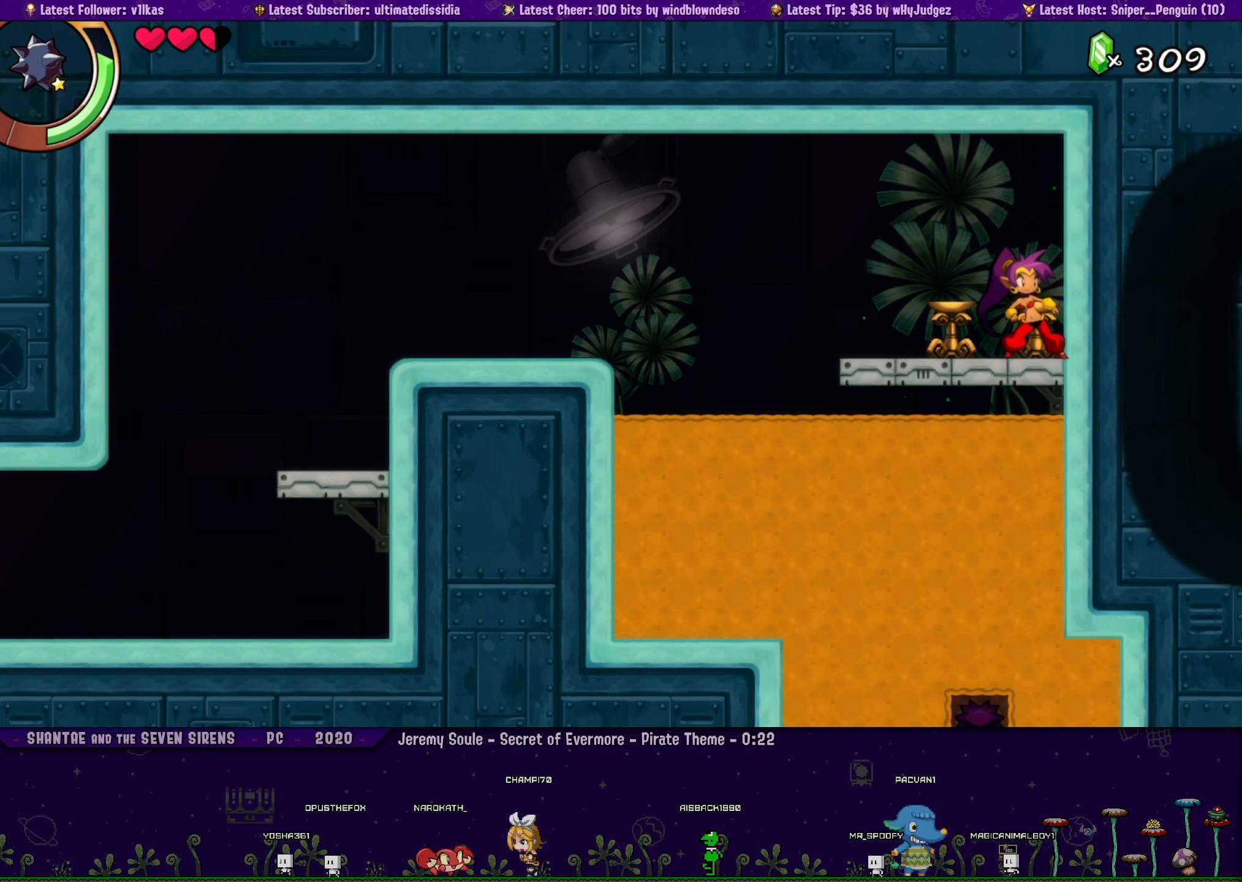
{"buttons": ["DPAD_LEFT"], "left_stick": "center", "events": [[34, "left_stick", "right"], [67, "DPAD_LEFT", "up"], [167, "left_stick", "center"], [250, "DPAD_LEFT", "down"], [267, "left_stick", "right"], [317, "DPAD_LEFT", "up"], [384, "left_stick", "center"], [484, "DPAD_LEFT", "down"]]}
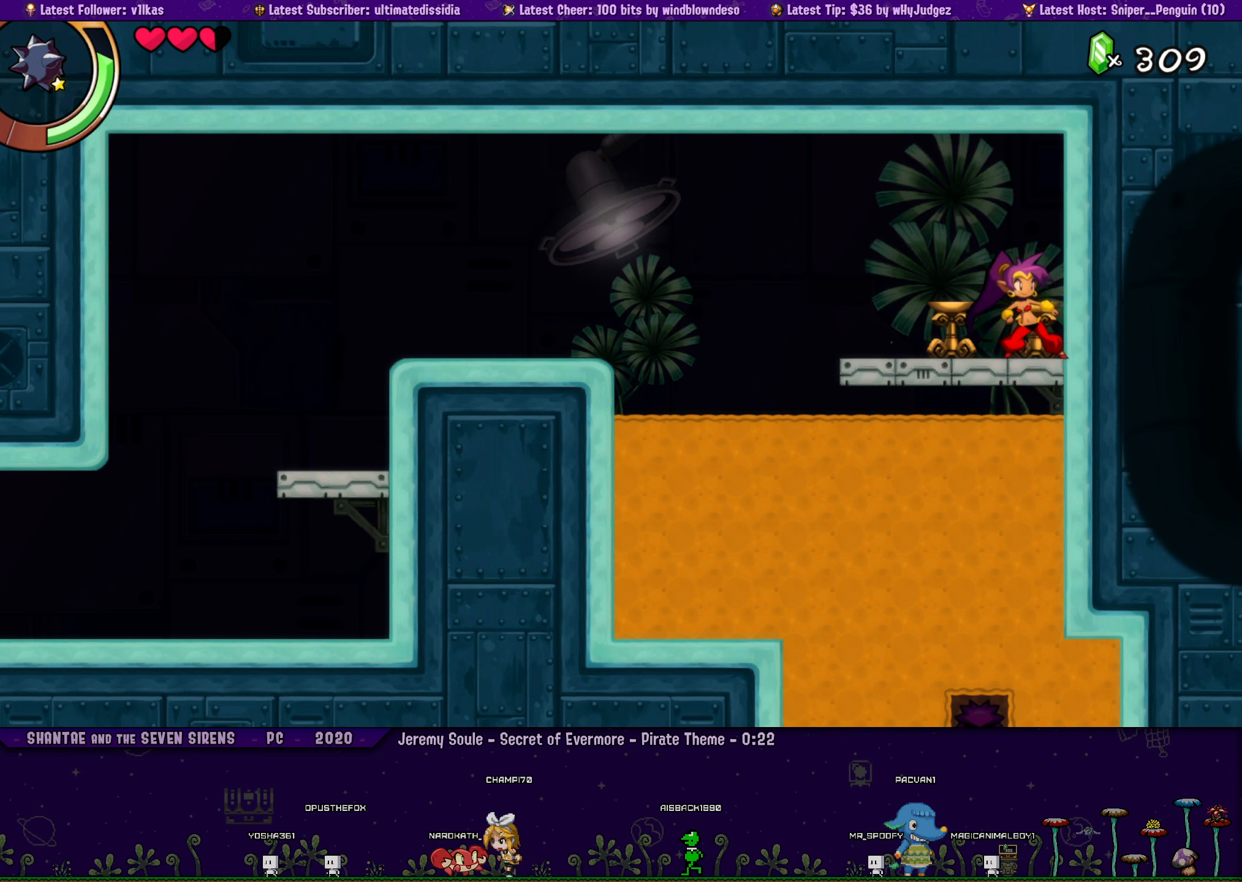
{"buttons": [], "left_stick": "right", "events": [[17, "left_stick", "right"], [67, "DPAD_LEFT", "up"], [117, "left_stick", "center"], [200, "DPAD_LEFT", "down"], [250, "left_stick", "right"], [266, "DPAD_LEFT", "up"], [316, "left_stick", "center"], [433, "DPAD_LEFT", "down"], [466, "left_stick", "right"], [500, "DPAD_LEFT", "up"]]}
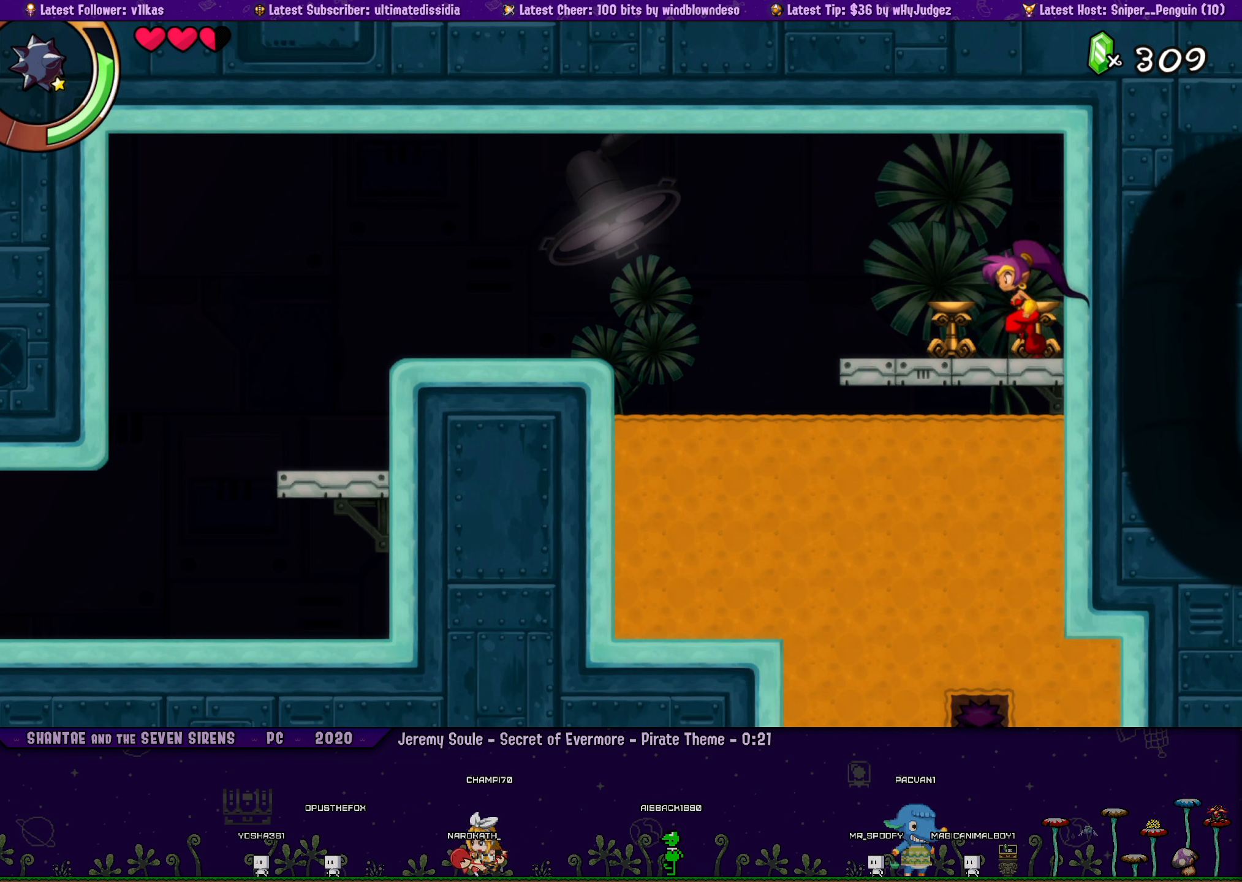
{"buttons": [], "left_stick": "right", "events": [[66, "left_stick", "center"], [150, "DPAD_LEFT", "down"], [150, "left_stick", "right"], [216, "DPAD_LEFT", "up"], [283, "left_stick", "center"], [350, "DPAD_LEFT", "down"], [416, "DPAD_LEFT", "up"], [416, "left_stick", "right"]]}
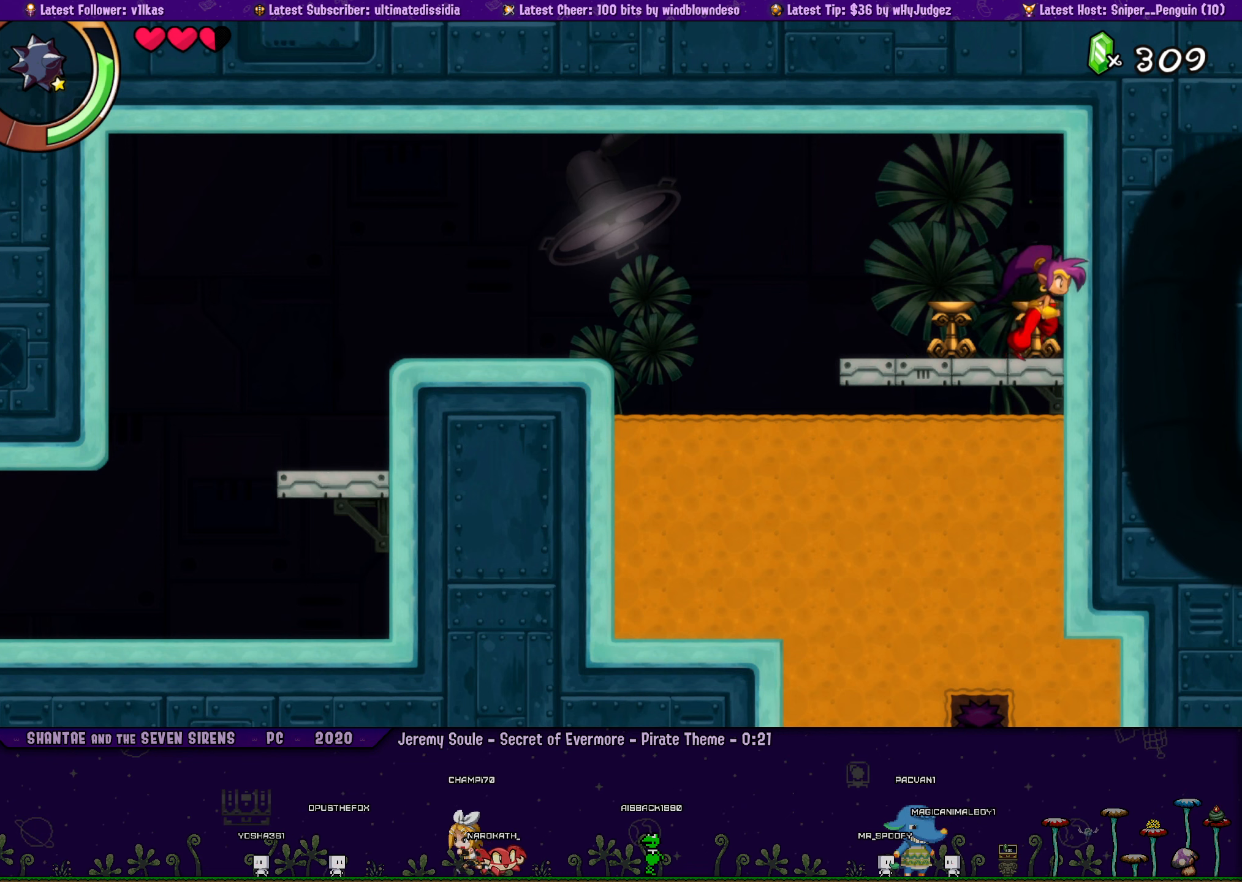
{"buttons": [], "left_stick": "center", "events": [[16, "left_stick", "center"], [66, "DPAD_LEFT", "down"], [133, "DPAD_LEFT", "up"], [133, "left_stick", "right"], [216, "left_stick", "center"], [283, "DPAD_LEFT", "down"], [333, "left_stick", "right"], [366, "DPAD_LEFT", "up"], [433, "left_stick", "center"]]}
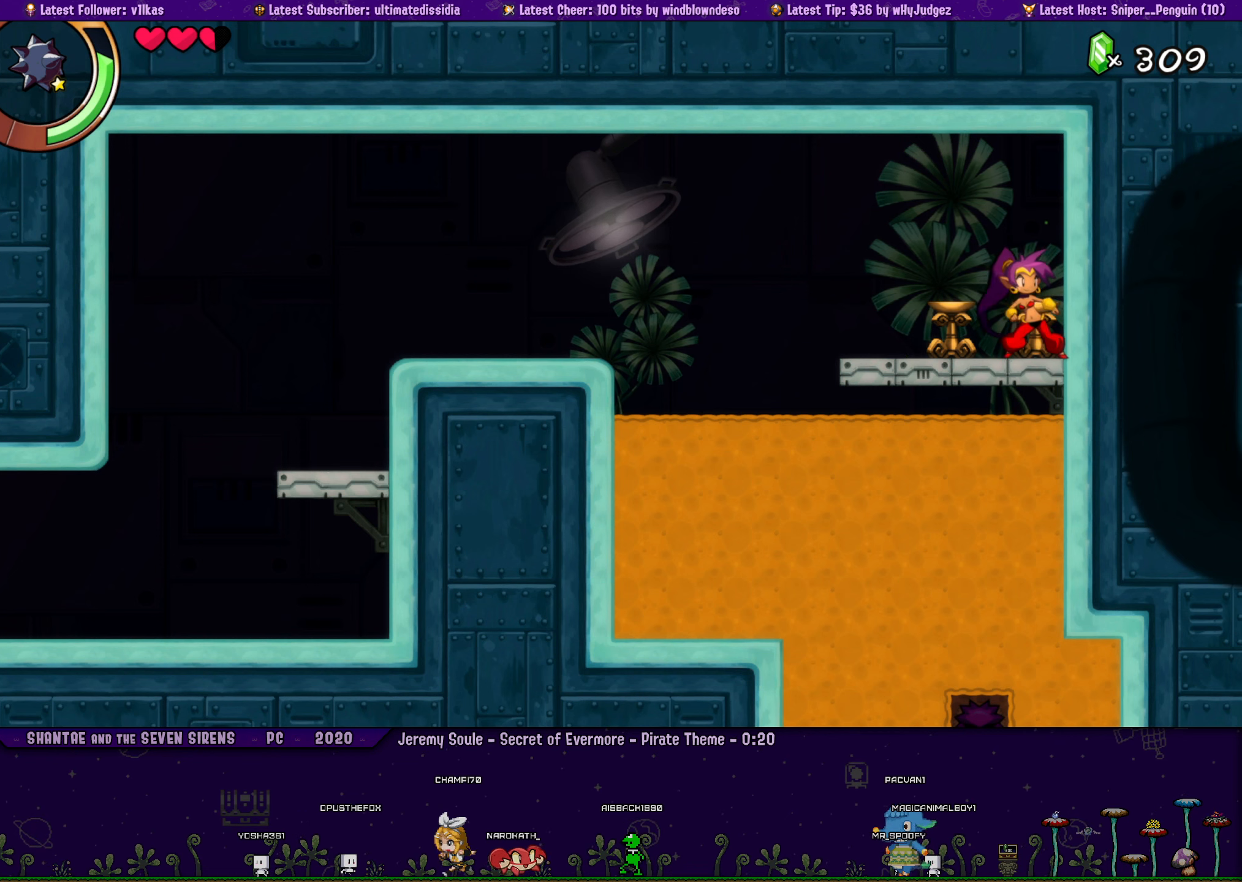
{"buttons": ["DPAD_LEFT"], "left_stick": "right", "events": [[16, "DPAD_LEFT", "down"], [50, "left_stick", "right"], [83, "DPAD_LEFT", "up"], [166, "left_stick", "center"], [233, "DPAD_LEFT", "down"], [233, "left_stick", "right"], [316, "DPAD_LEFT", "up"], [350, "left_stick", "center"], [466, "DPAD_LEFT", "down"], [466, "left_stick", "right"]]}
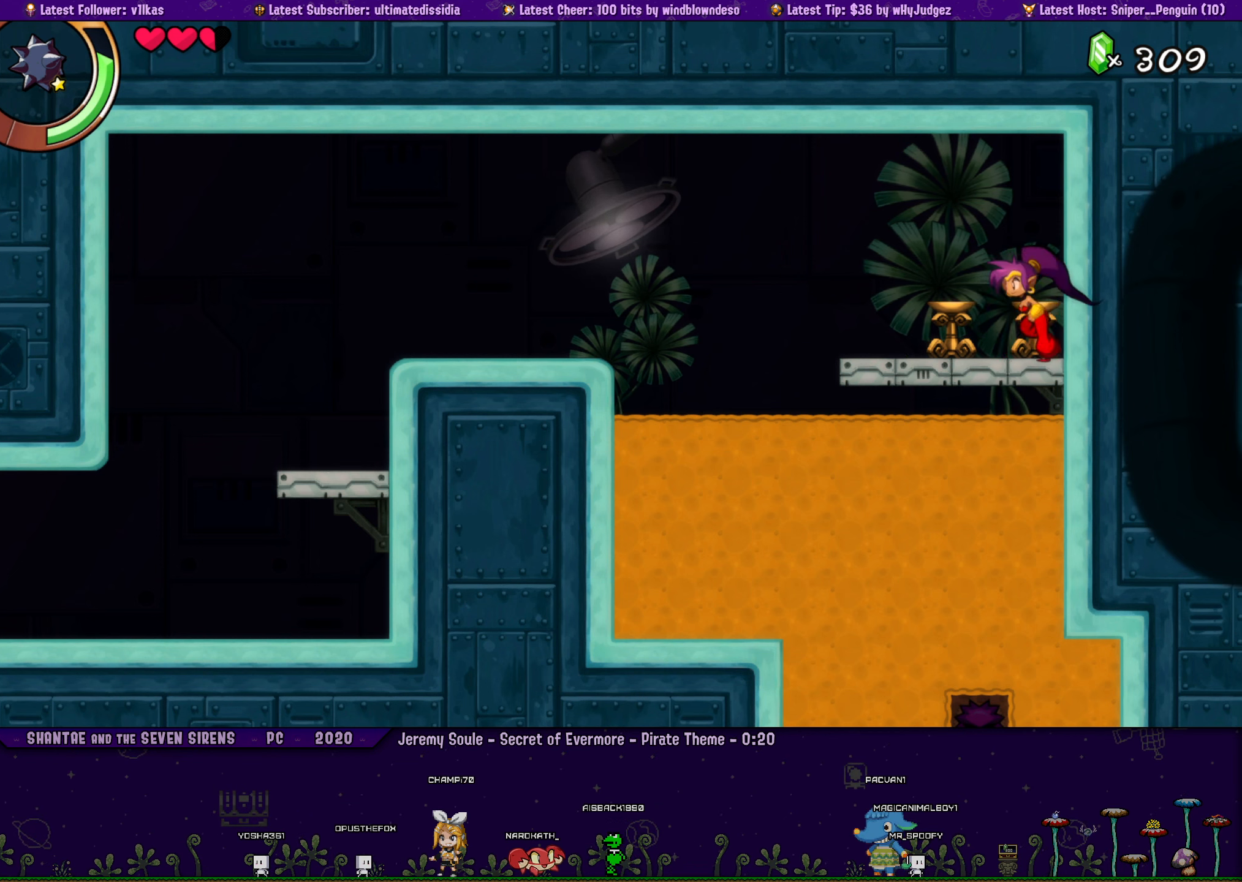
{"buttons": [], "left_stick": "right", "events": [[33, "DPAD_LEFT", "up"], [83, "left_stick", "center"], [150, "left_stick", "right"], [183, "DPAD_LEFT", "down"], [266, "DPAD_LEFT", "up"], [300, "left_stick", "center"], [400, "DPAD_LEFT", "down"], [416, "left_stick", "right"], [483, "DPAD_LEFT", "up"]]}
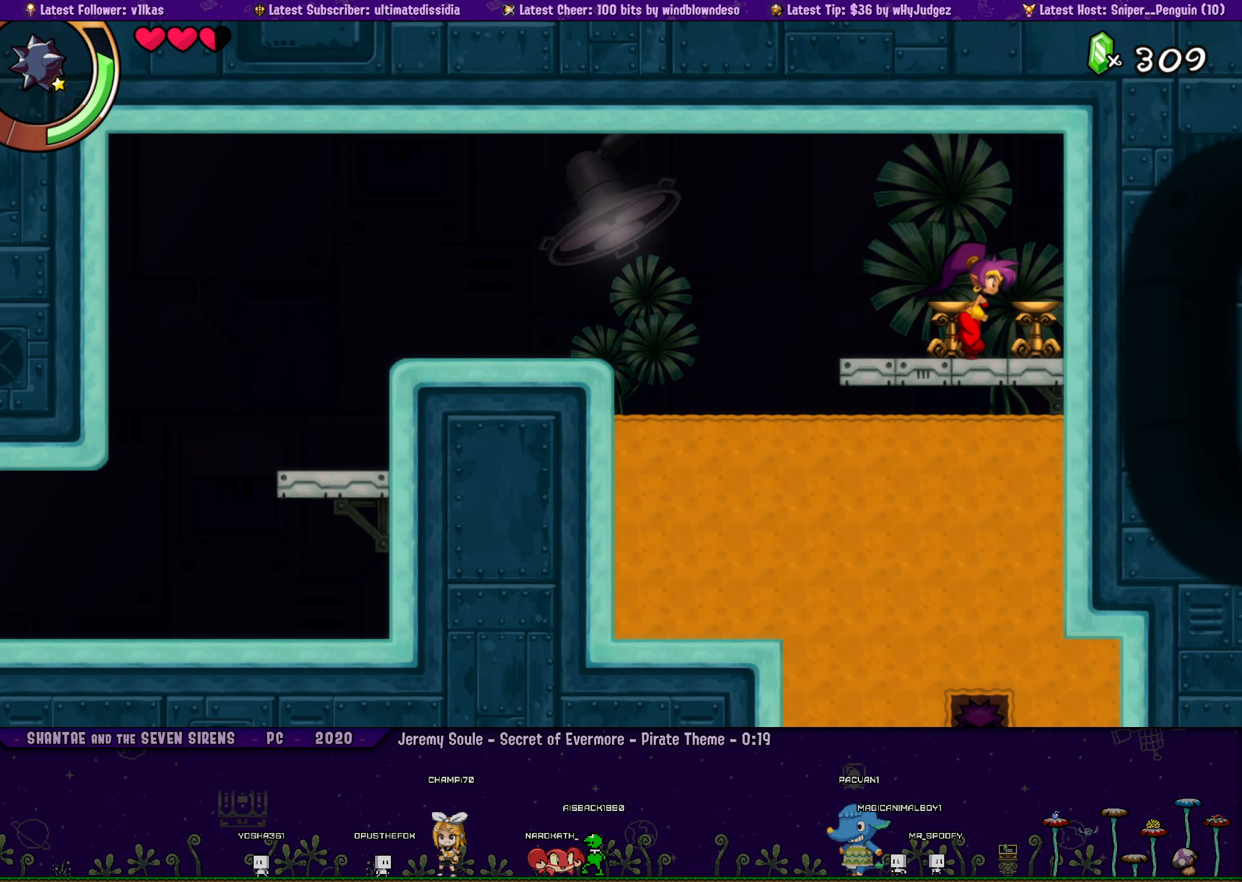
{"buttons": [], "left_stick": "center", "events": [[33, "left_stick", "center"], [116, "DPAD_LEFT", "down"], [133, "left_stick", "right"], [200, "DPAD_LEFT", "up"], [233, "left_stick", "center"], [333, "DPAD_LEFT", "down"], [350, "left_stick", "right"], [400, "DPAD_LEFT", "up"], [450, "left_stick", "center"]]}
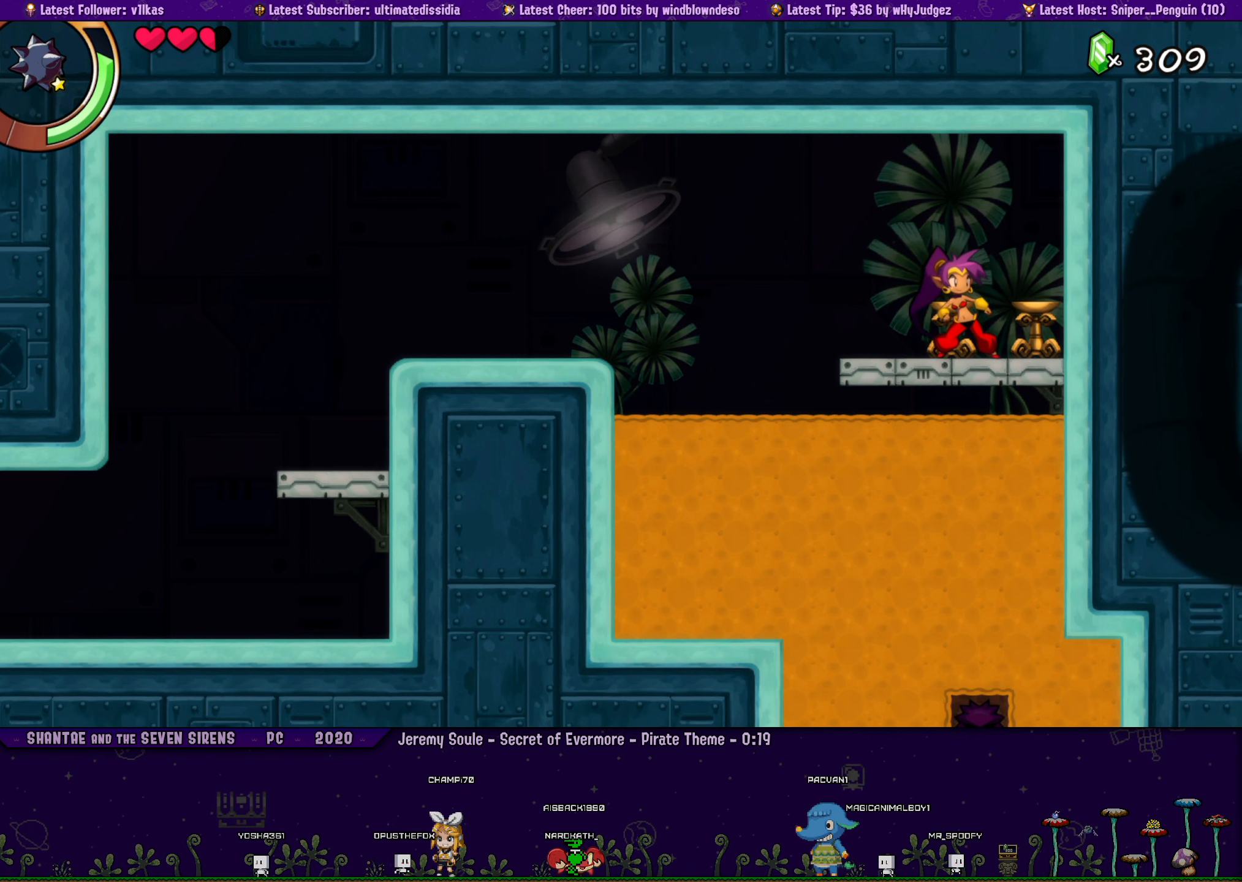
{"buttons": [], "left_stick": "right", "events": [[33, "DPAD_LEFT", "down"], [66, "left_stick", "right"], [100, "DPAD_LEFT", "up"], [183, "left_stick", "center"], [250, "DPAD_LEFT", "down"], [283, "left_stick", "right"], [316, "DPAD_LEFT", "up"]]}
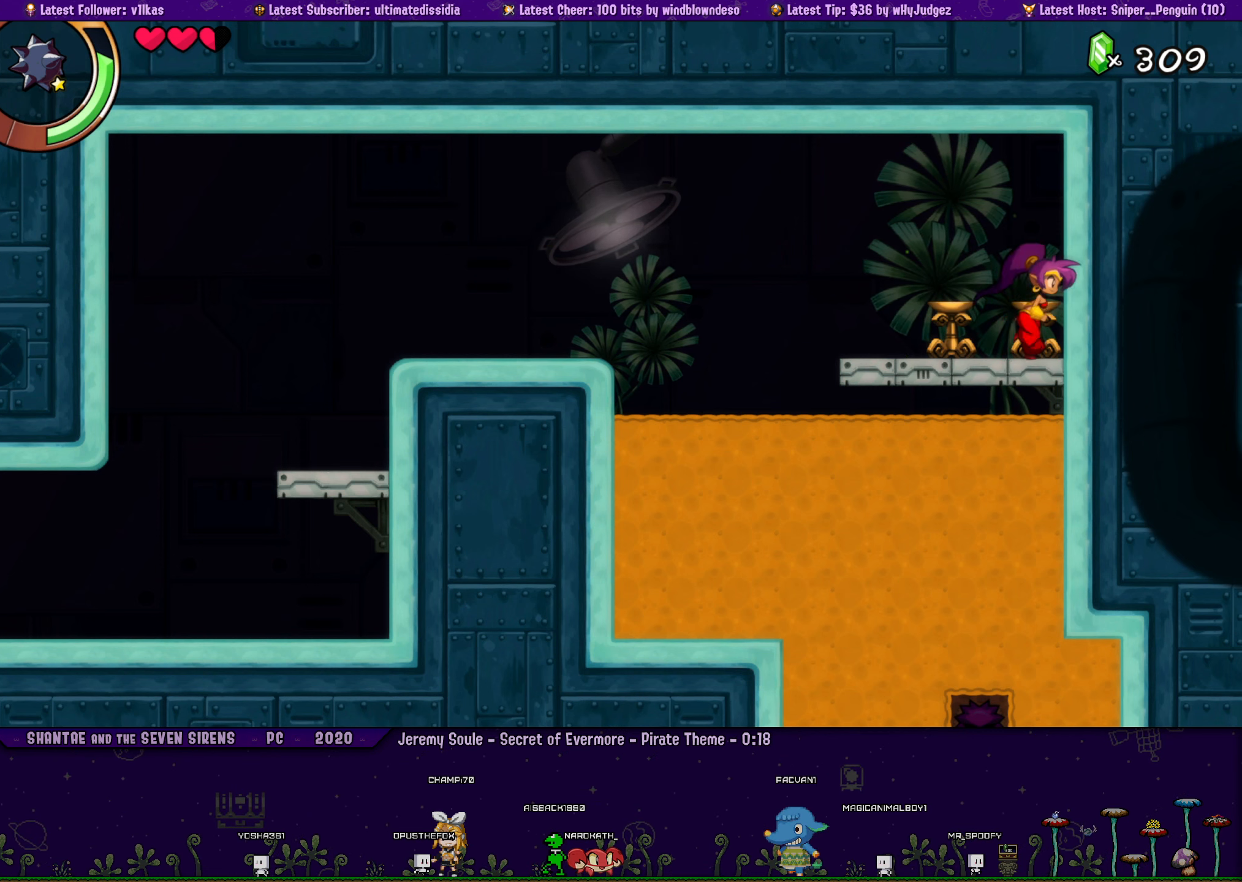
{"buttons": [], "left_stick": "right", "events": [[83, "left_stick", "center"], [150, "DPAD_LEFT", "down"], [183, "left_stick", "right"], [233, "DPAD_LEFT", "up"], [316, "left_stick", "center"], [400, "DPAD_LEFT", "down"], [416, "left_stick", "right"], [483, "DPAD_LEFT", "up"]]}
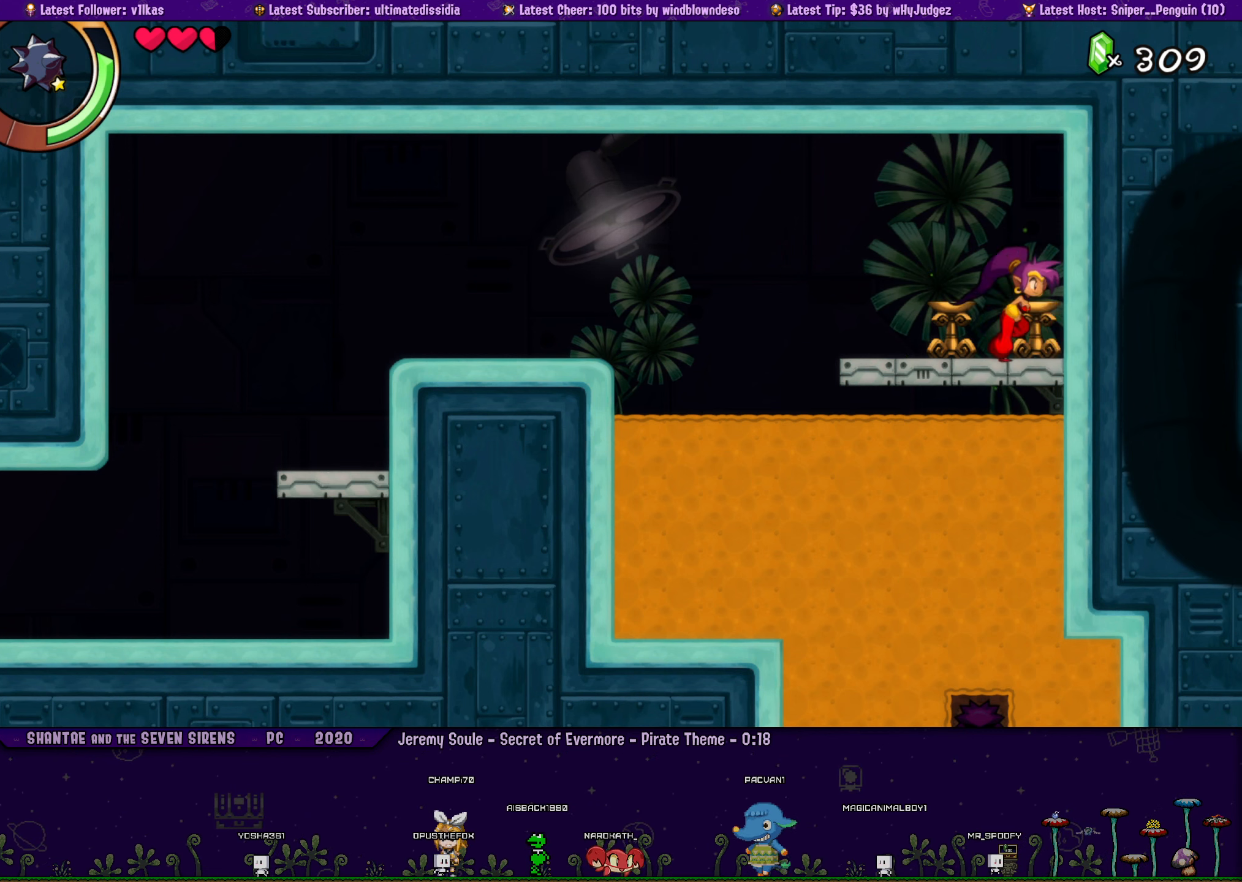
{"buttons": [], "left_stick": "center", "events": [[33, "left_stick", "center"], [100, "left_stick", "right"], [116, "DPAD_LEFT", "down"], [183, "DPAD_LEFT", "up"], [216, "left_stick", "center"], [316, "left_stick", "right"], [366, "DPAD_LEFT", "down"], [450, "DPAD_LEFT", "up"], [450, "left_stick", "center"]]}
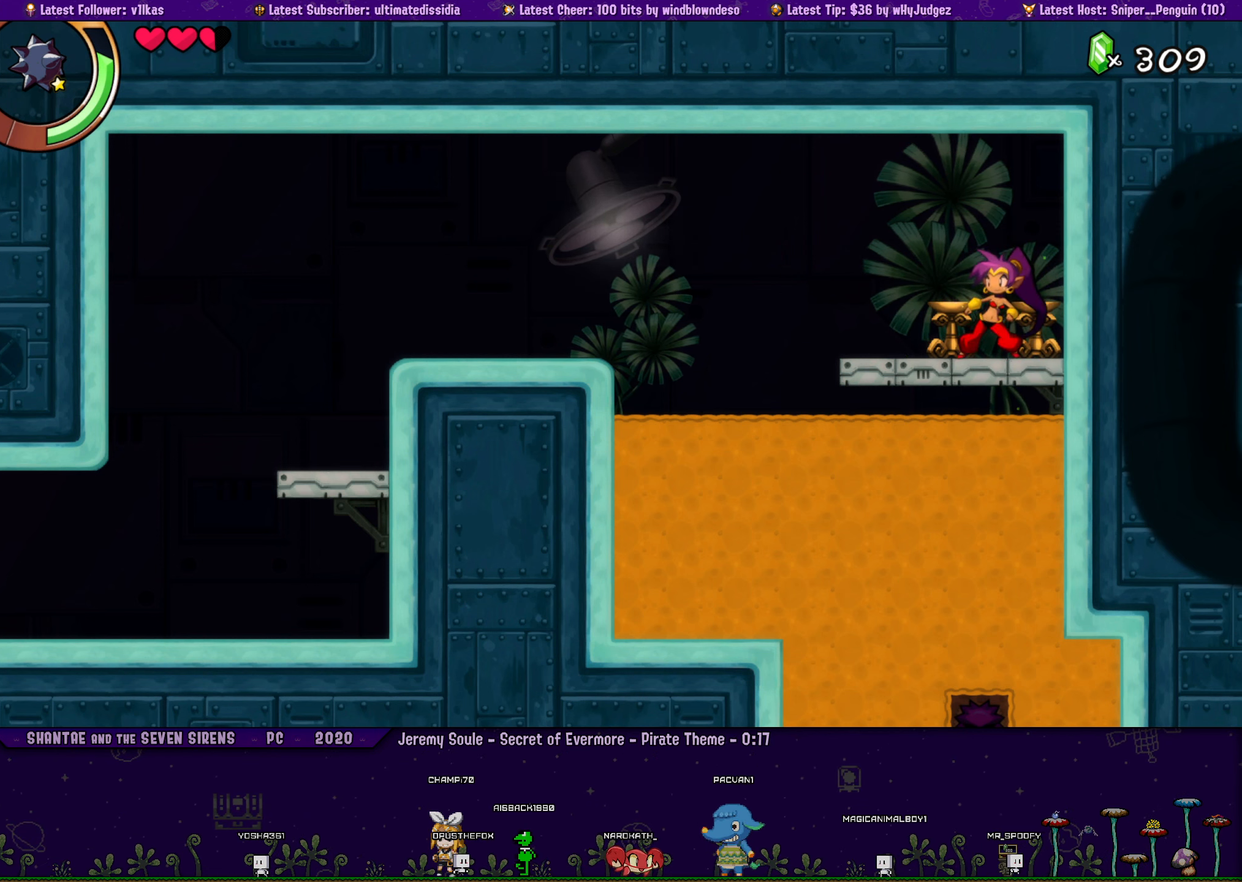
{"buttons": [], "left_stick": "right", "events": [[50, "left_stick", "right"], [116, "DPAD_LEFT", "down"], [166, "left_stick", "center"], [183, "DPAD_LEFT", "up"], [266, "left_stick", "right"], [333, "DPAD_LEFT", "down"], [416, "DPAD_LEFT", "up"]]}
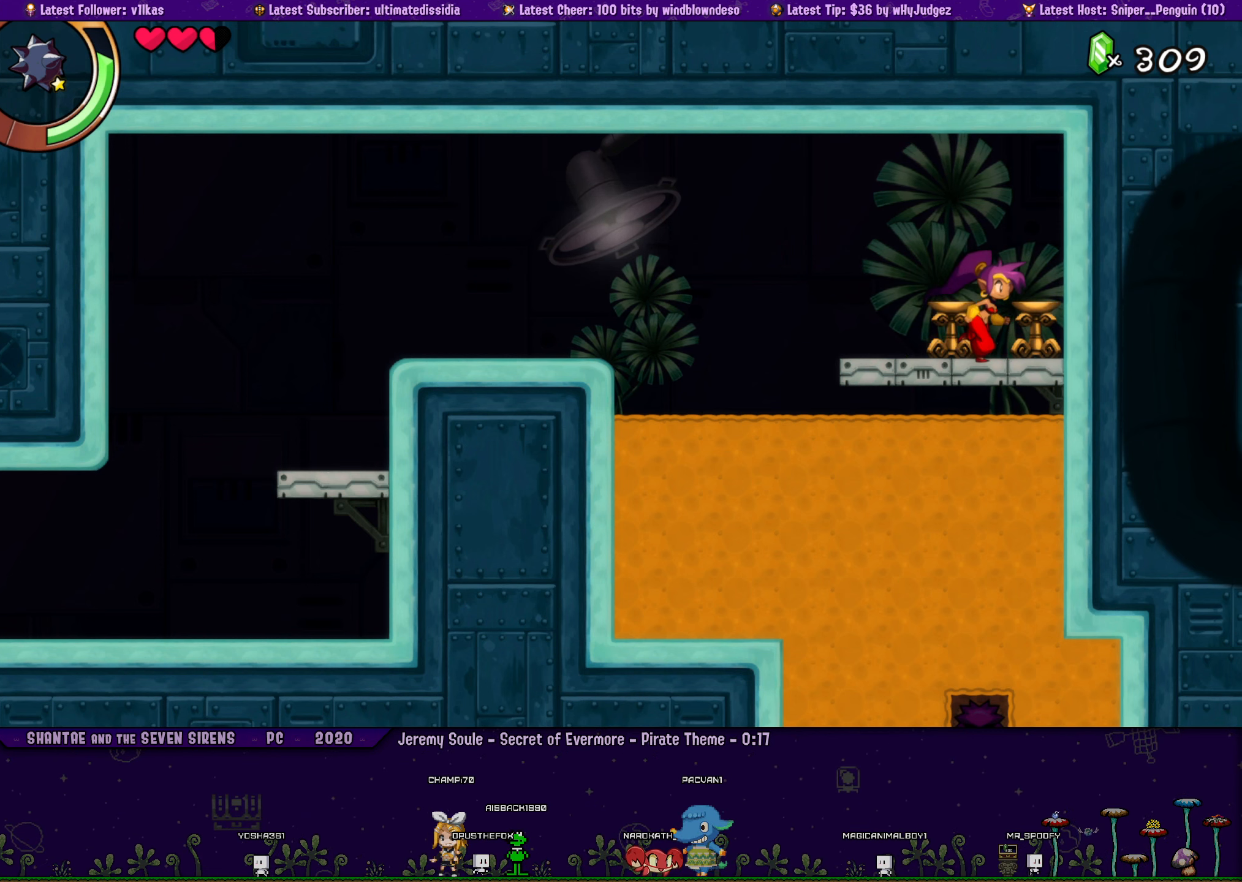
{"buttons": [], "left_stick": "right", "events": [[300, "left_stick", "center"], [383, "DPAD_LEFT", "down"], [400, "left_stick", "right"], [433, "DPAD_LEFT", "up"]]}
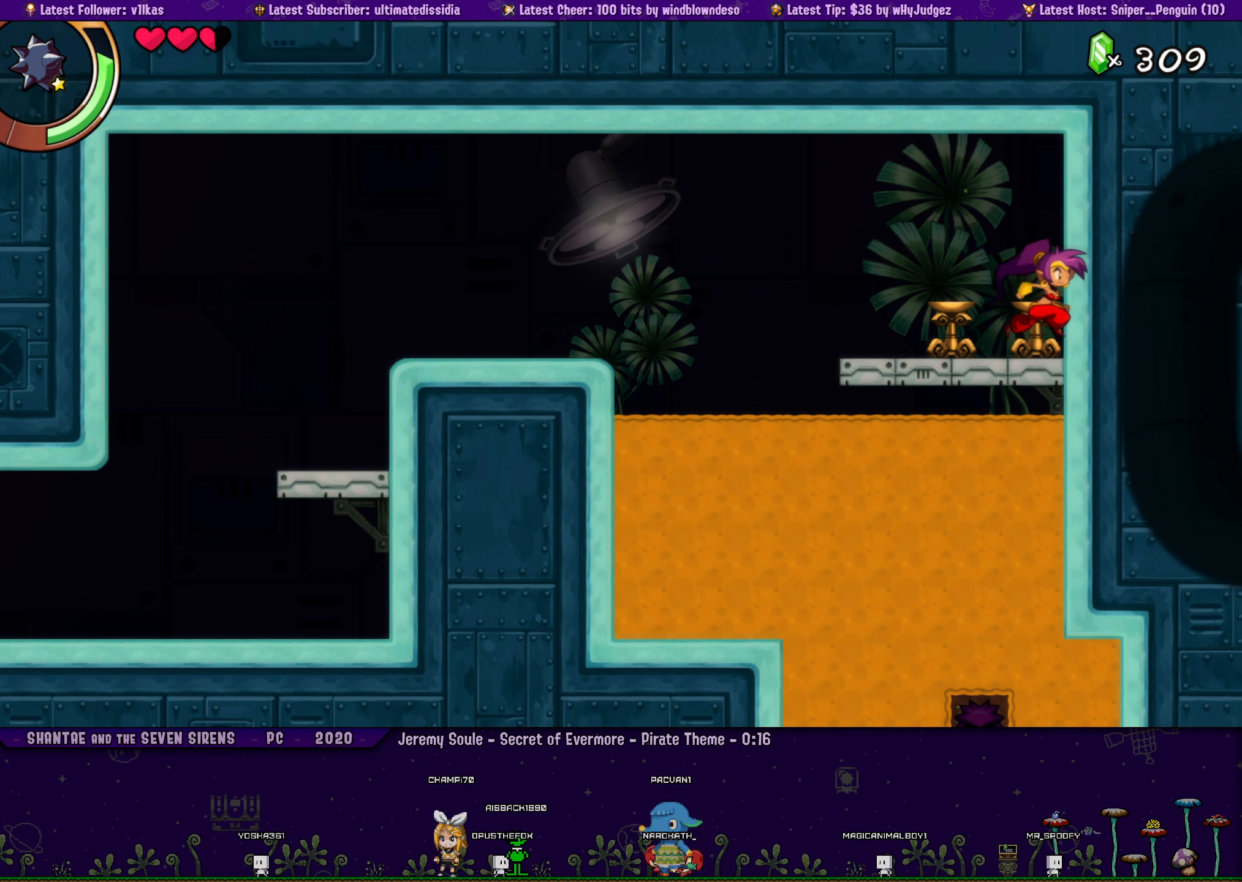
{"buttons": [], "left_stick": "center", "events": [[17, "left_stick", "center"], [117, "DPAD_LEFT", "down"], [150, "left_stick", "right"], [200, "DPAD_LEFT", "up"], [250, "left_stick", "center"], [367, "DPAD_LEFT", "down"], [367, "left_stick", "right"], [400, "DPAD_LEFT", "up"], [467, "left_stick", "center"]]}
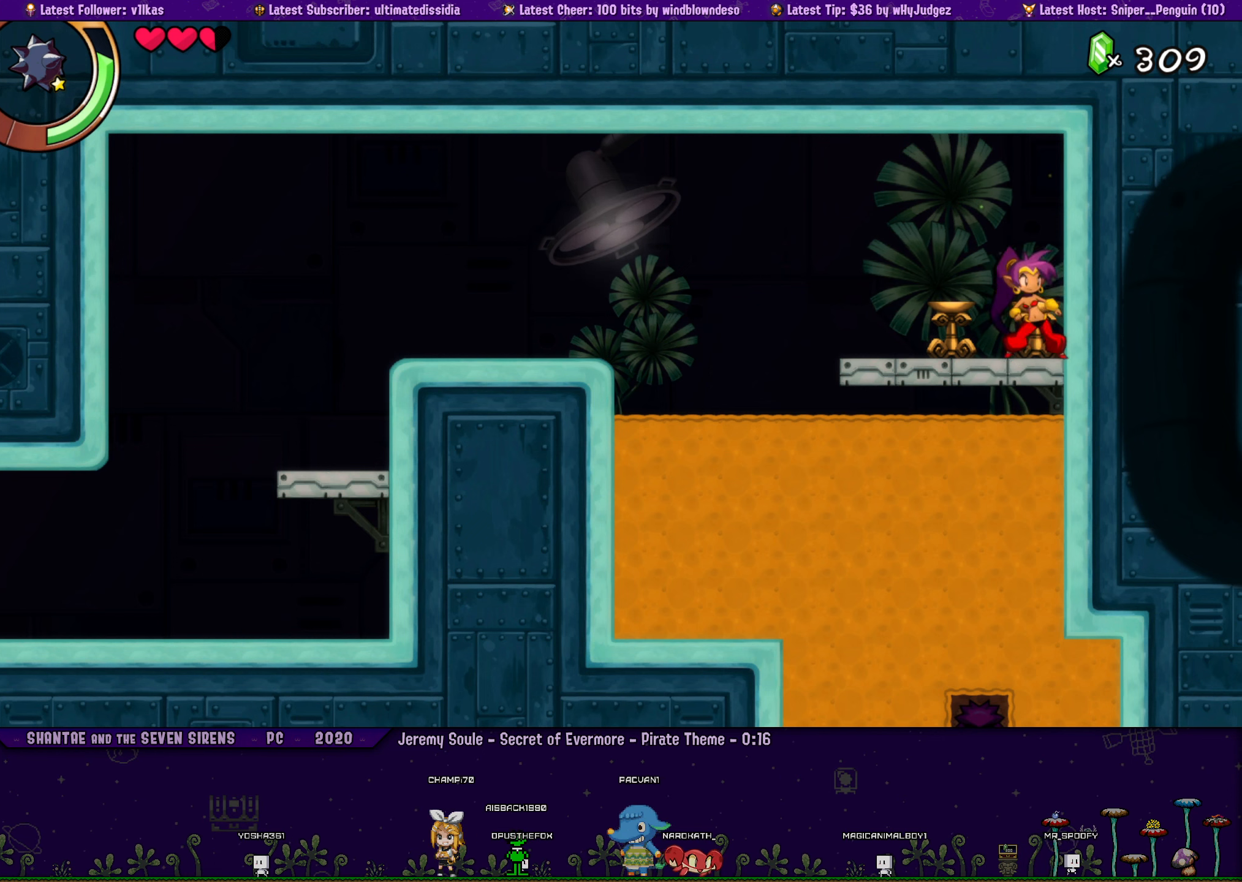
{"buttons": [], "left_stick": "center", "events": [[100, "DPAD_LEFT", "down"], [117, "left_stick", "right"], [200, "DPAD_LEFT", "up"], [233, "left_stick", "center"], [333, "DPAD_LEFT", "down"], [350, "left_stick", "right"], [417, "DPAD_LEFT", "up"], [483, "left_stick", "center"]]}
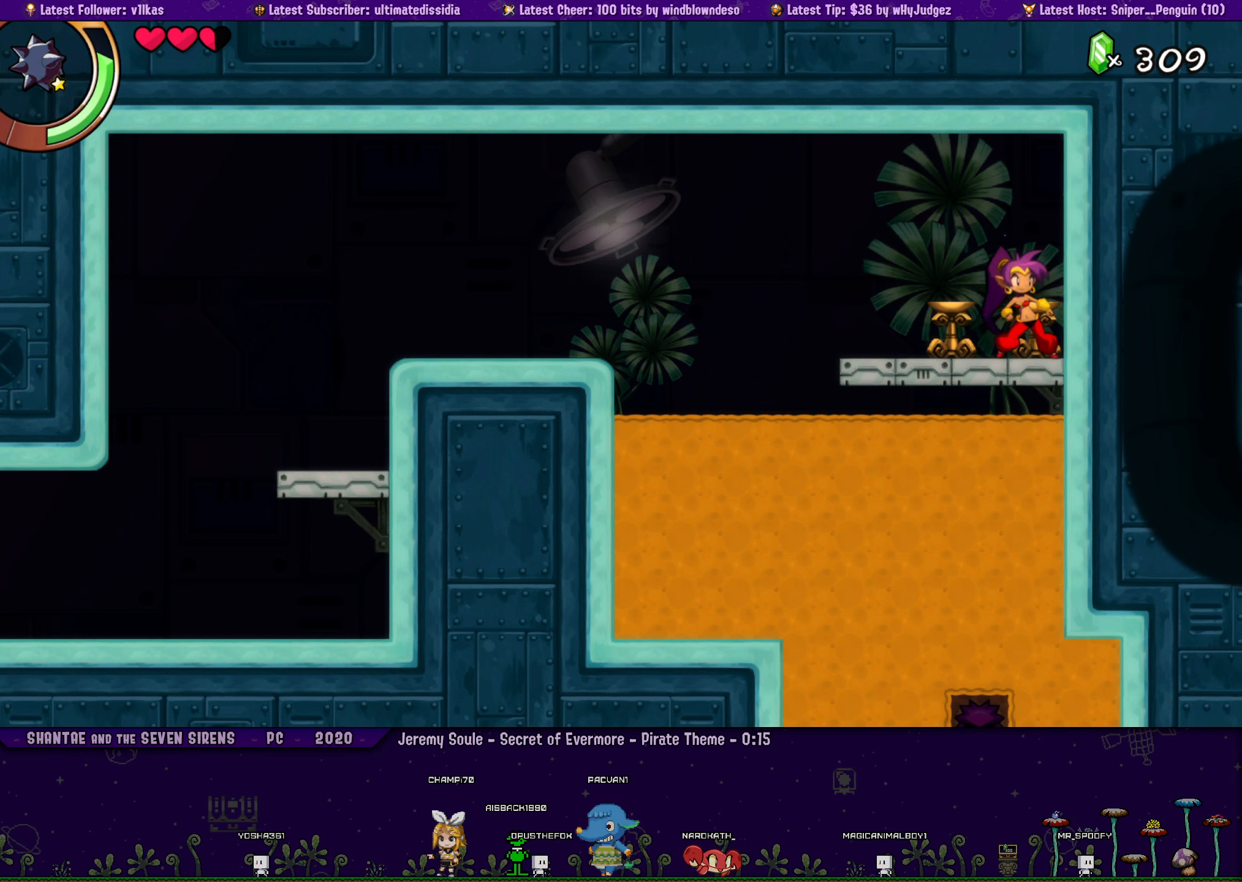
{"buttons": ["DPAD_LEFT"], "left_stick": "center", "events": [[67, "DPAD_LEFT", "down"], [100, "left_stick", "right"], [150, "DPAD_LEFT", "up"], [200, "left_stick", "center"], [267, "DPAD_LEFT", "down"], [300, "left_stick", "right"], [350, "DPAD_LEFT", "up"], [417, "left_stick", "center"], [500, "DPAD_LEFT", "down"]]}
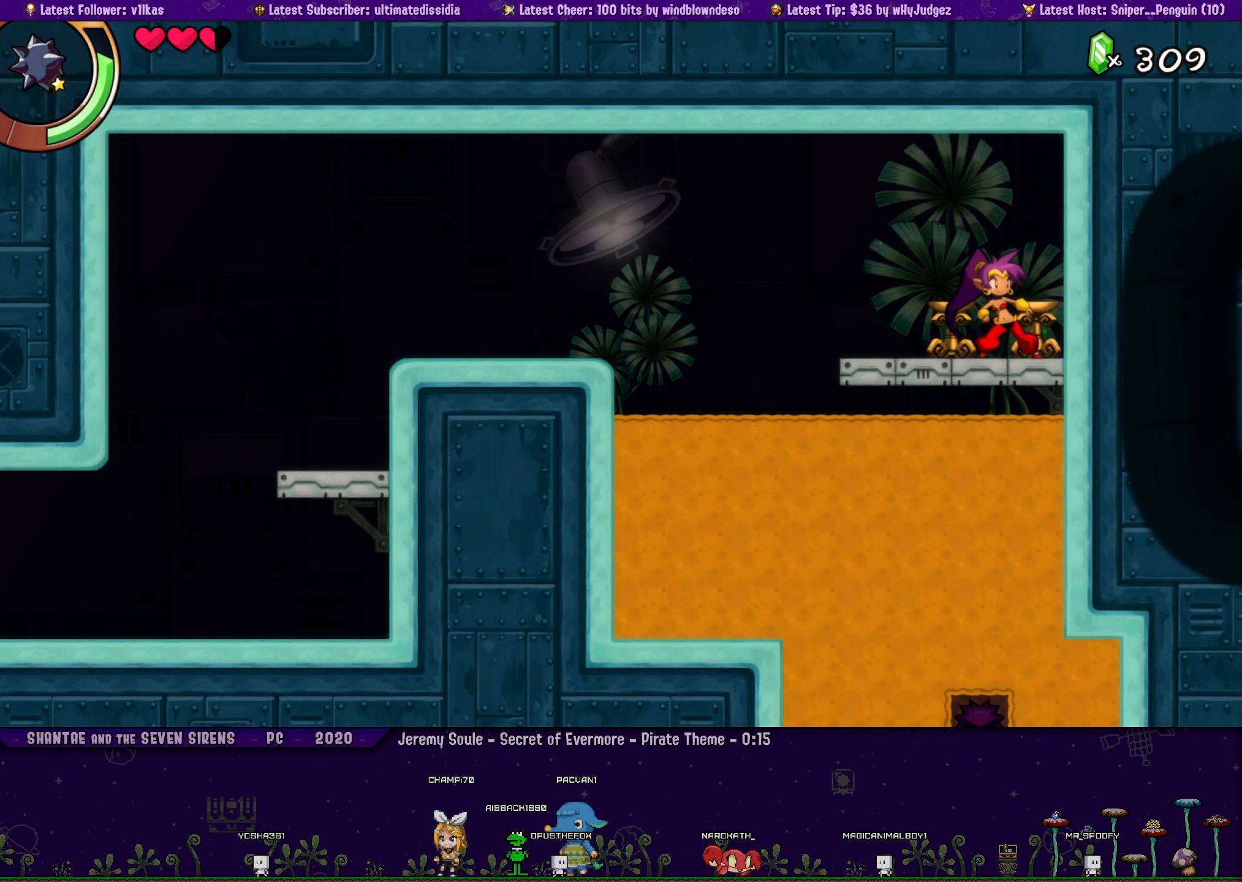
{"buttons": [], "left_stick": "right", "events": [[33, "left_stick", "right"], [83, "DPAD_LEFT", "up"], [150, "left_stick", "center"], [217, "DPAD_LEFT", "down"], [267, "left_stick", "right"], [283, "DPAD_LEFT", "up"], [350, "left_stick", "center"], [433, "DPAD_LEFT", "down"], [450, "left_stick", "right"], [500, "DPAD_LEFT", "up"]]}
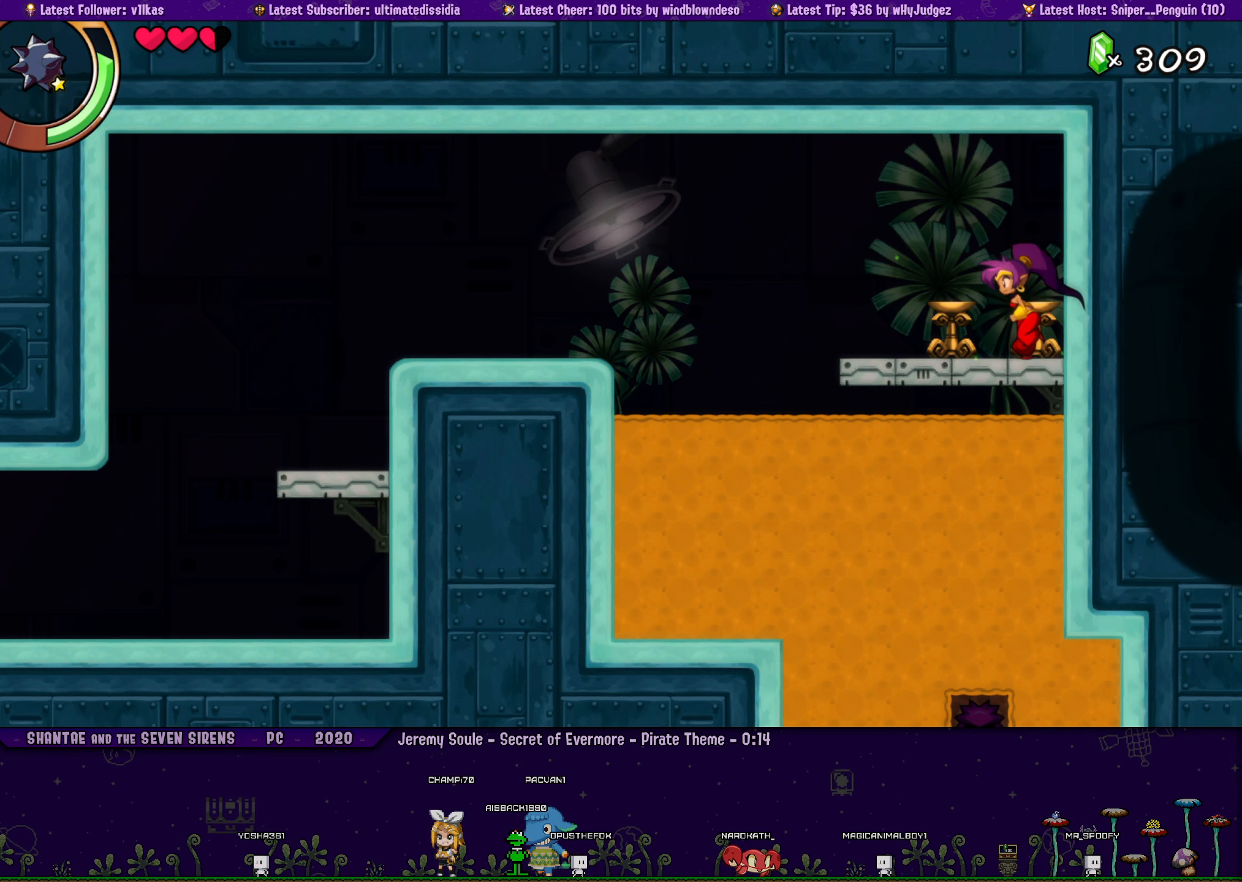
{"buttons": [], "left_stick": "center", "events": [[100, "left_stick", "center"], [150, "DPAD_LEFT", "down"], [233, "DPAD_LEFT", "up"], [250, "left_stick", "right"], [383, "left_stick", "center"]]}